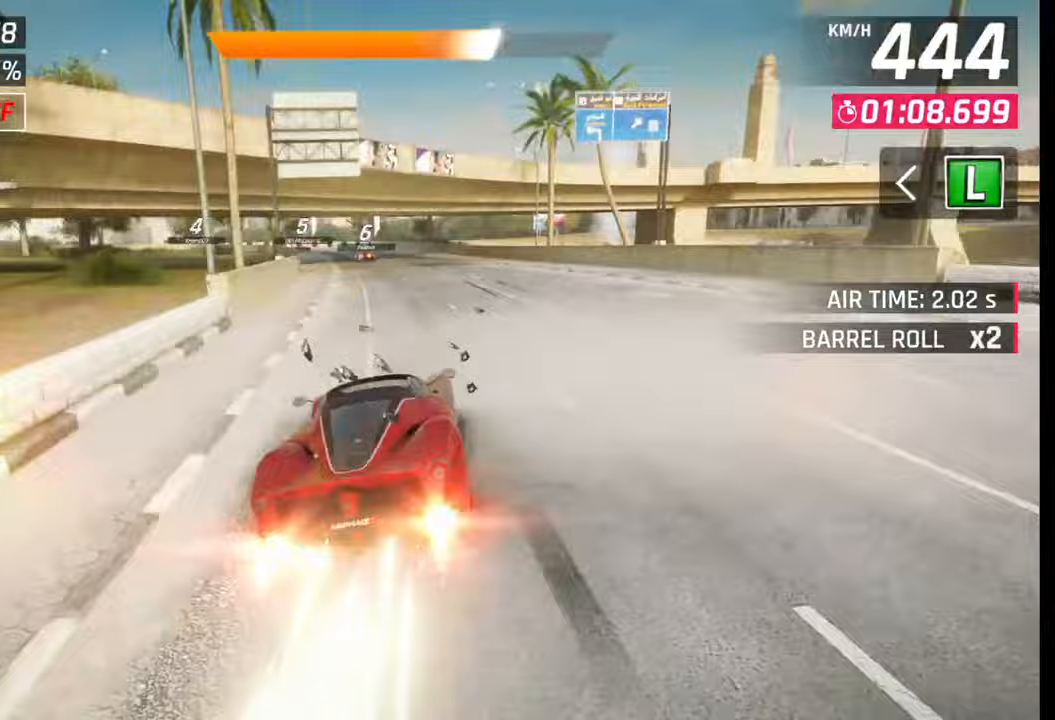
Gameplay with a controller (PlayStation layout); each line is a JSON object with the inputs held at the frame after it. "events" lists button and stick changes between this image and that frame as [ms after this image, input, new state], when the widget could be followed in between.
{"buttons": [], "left_stick": "left", "right_stick": "center", "events": [[83, "SQUARE", "down"], [117, "SQUARE", "up"], [417, "SQUARE", "down"], [467, "SQUARE", "up"]]}
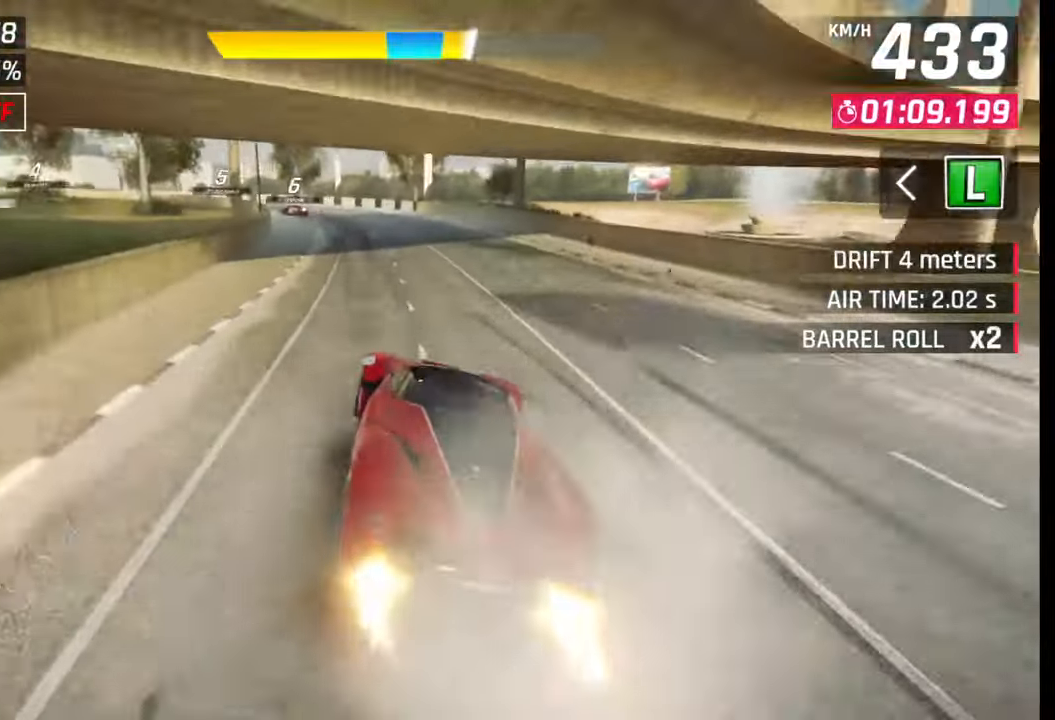
{"buttons": [], "left_stick": "left", "right_stick": "center", "events": []}
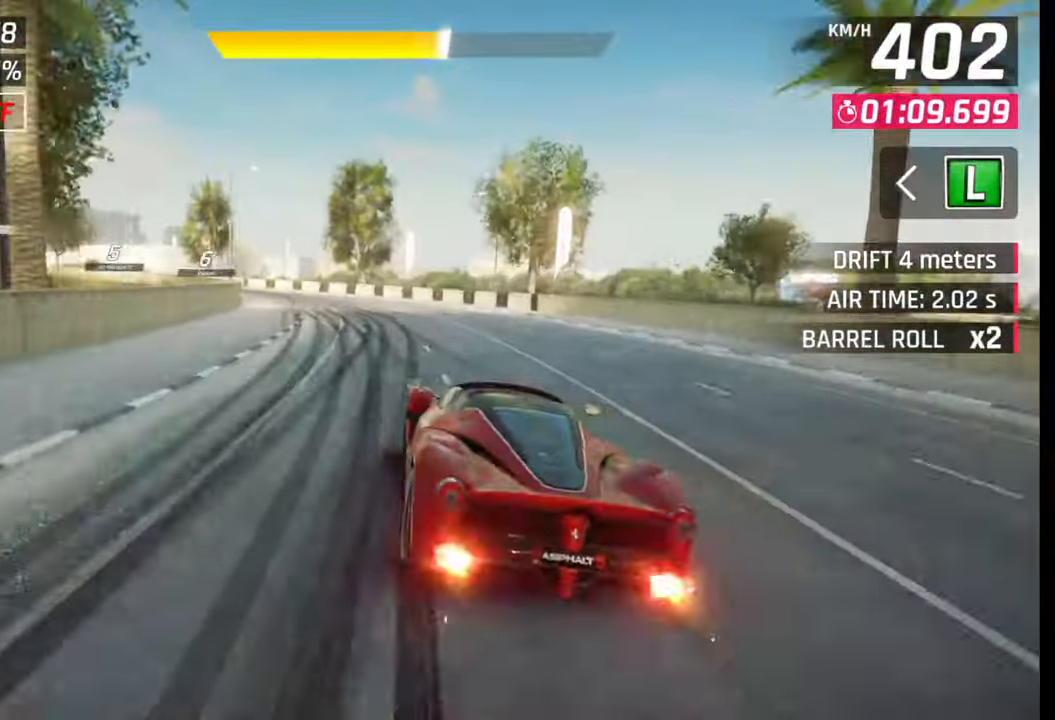
{"buttons": [], "left_stick": "left", "right_stick": "center", "events": [[150, "SQUARE", "down"], [233, "SQUARE", "up"]]}
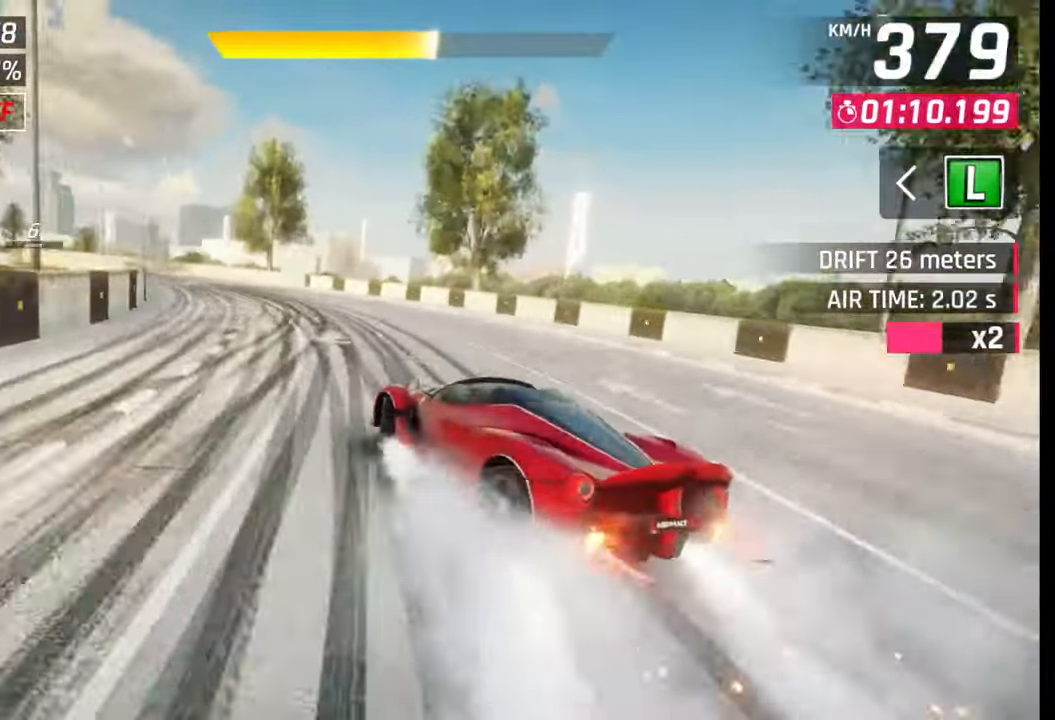
{"buttons": [], "left_stick": "left", "right_stick": "center", "events": []}
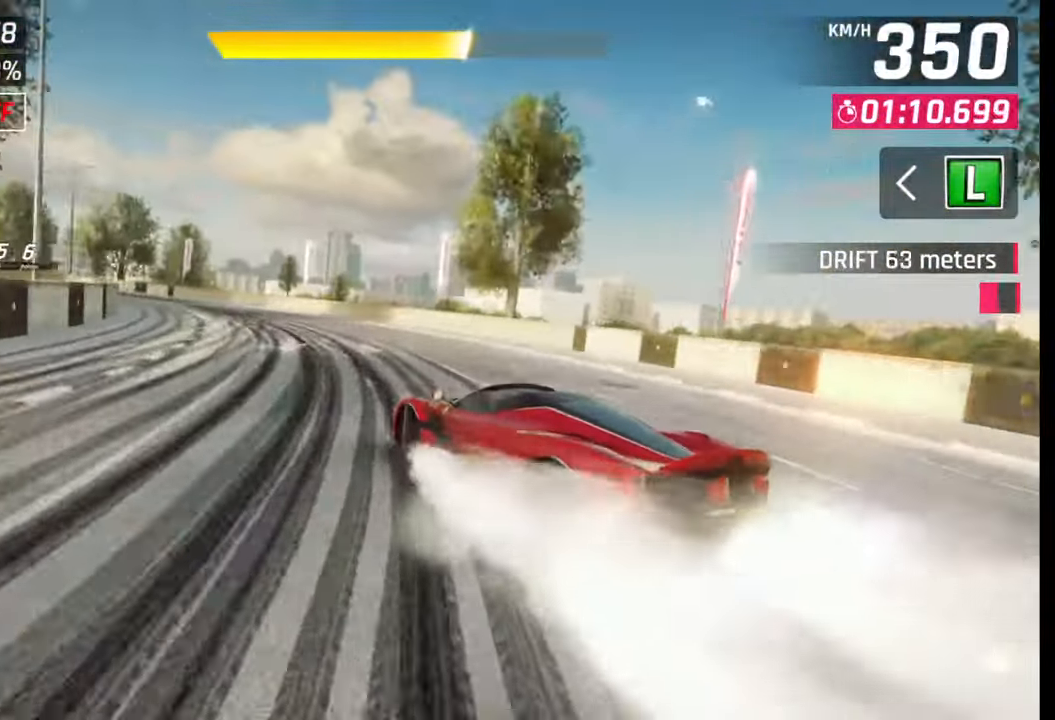
{"buttons": [], "left_stick": "left", "right_stick": "center", "events": []}
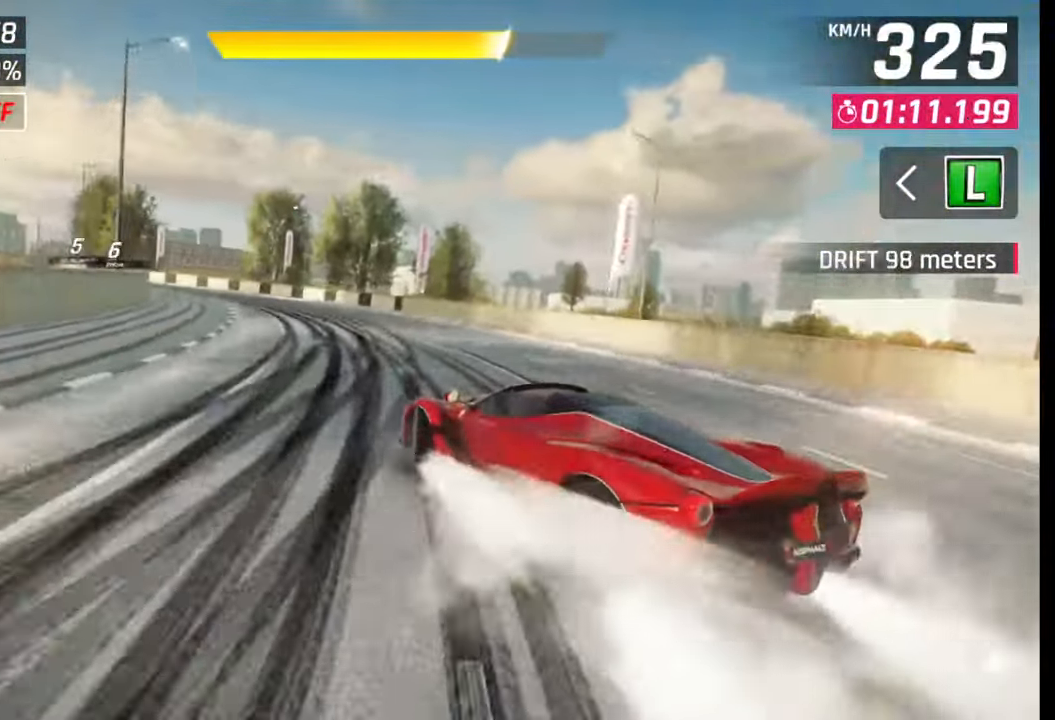
{"buttons": [], "left_stick": "left", "right_stick": "center", "events": []}
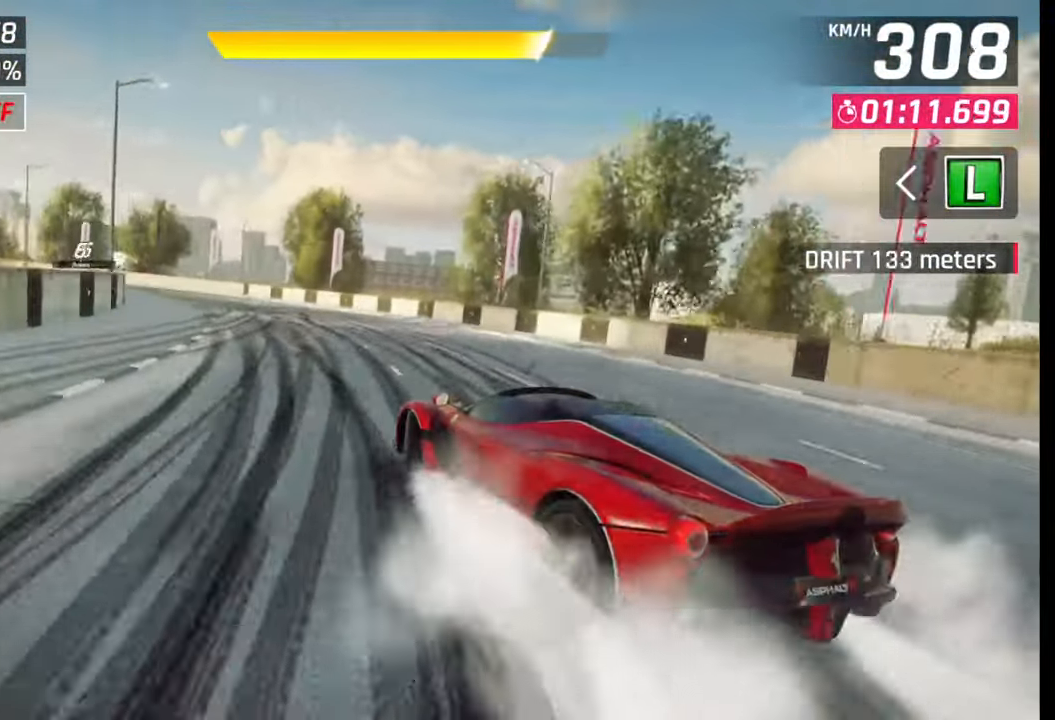
{"buttons": [], "left_stick": "left", "right_stick": "center", "events": []}
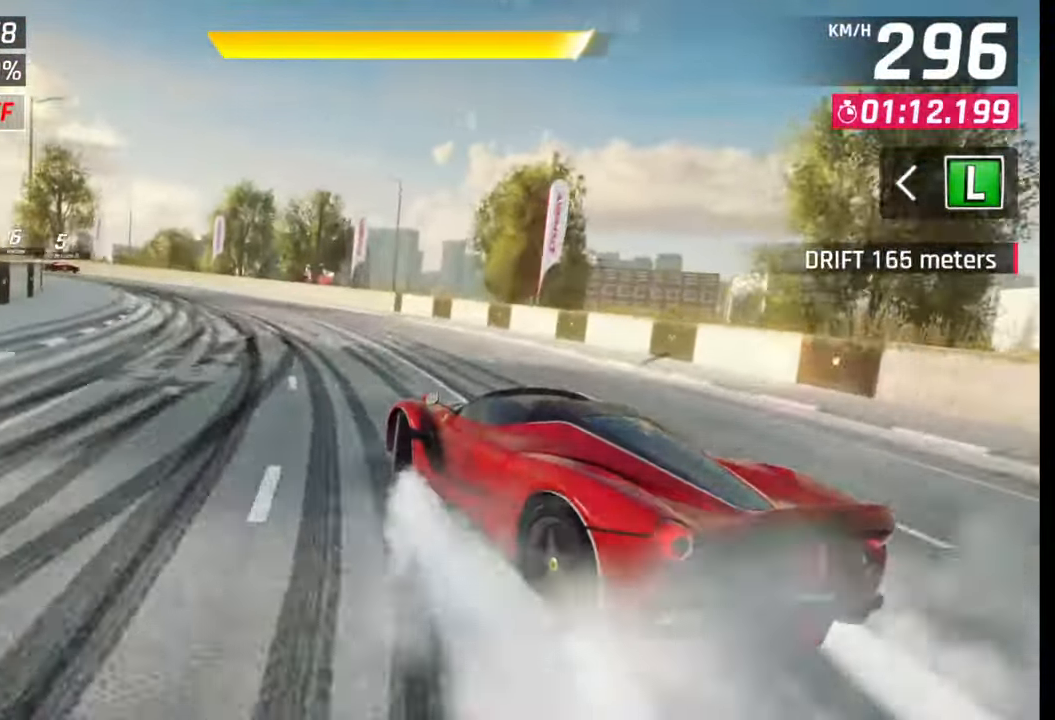
{"buttons": [], "left_stick": "left", "right_stick": "center", "events": []}
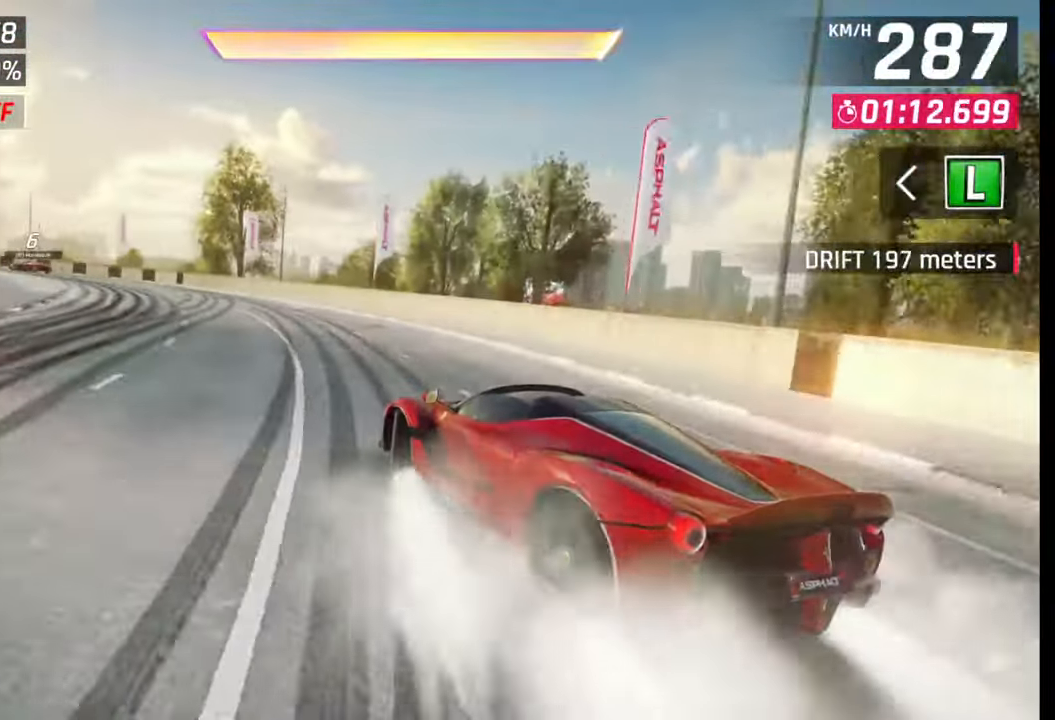
{"buttons": [], "left_stick": "left", "right_stick": "center", "events": []}
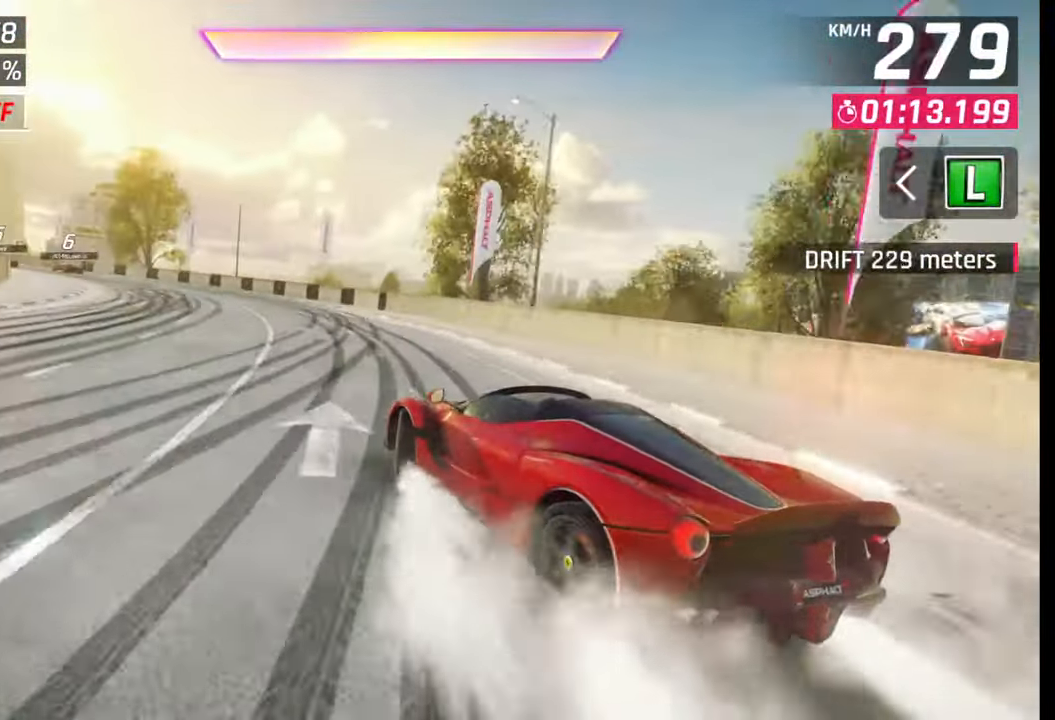
{"buttons": [], "left_stick": "left", "right_stick": "center", "events": []}
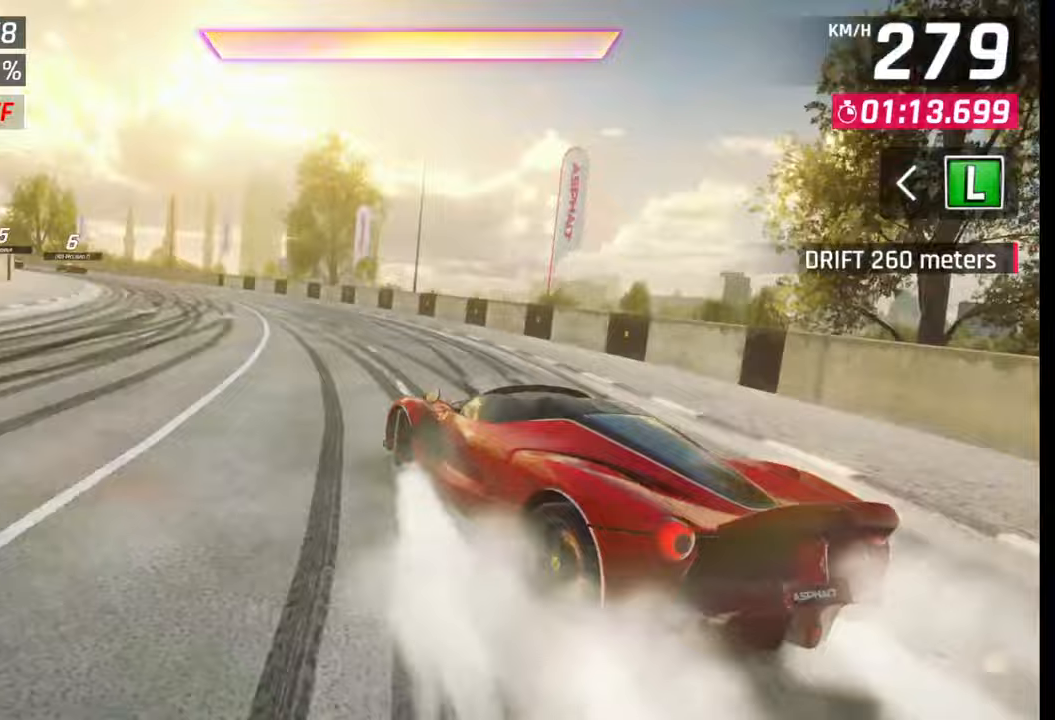
{"buttons": [], "left_stick": "left", "right_stick": "center", "events": []}
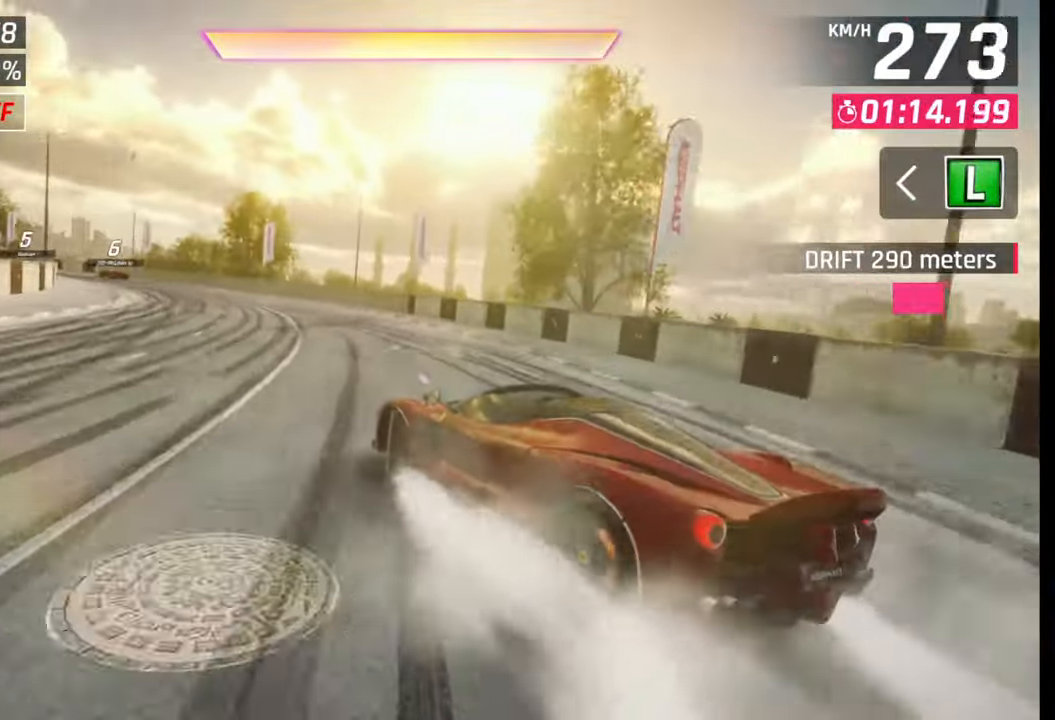
{"buttons": [], "left_stick": "center", "right_stick": "center", "events": [[333, "SQUARE", "down"], [350, "left_stick", "center"], [383, "SQUARE", "up"]]}
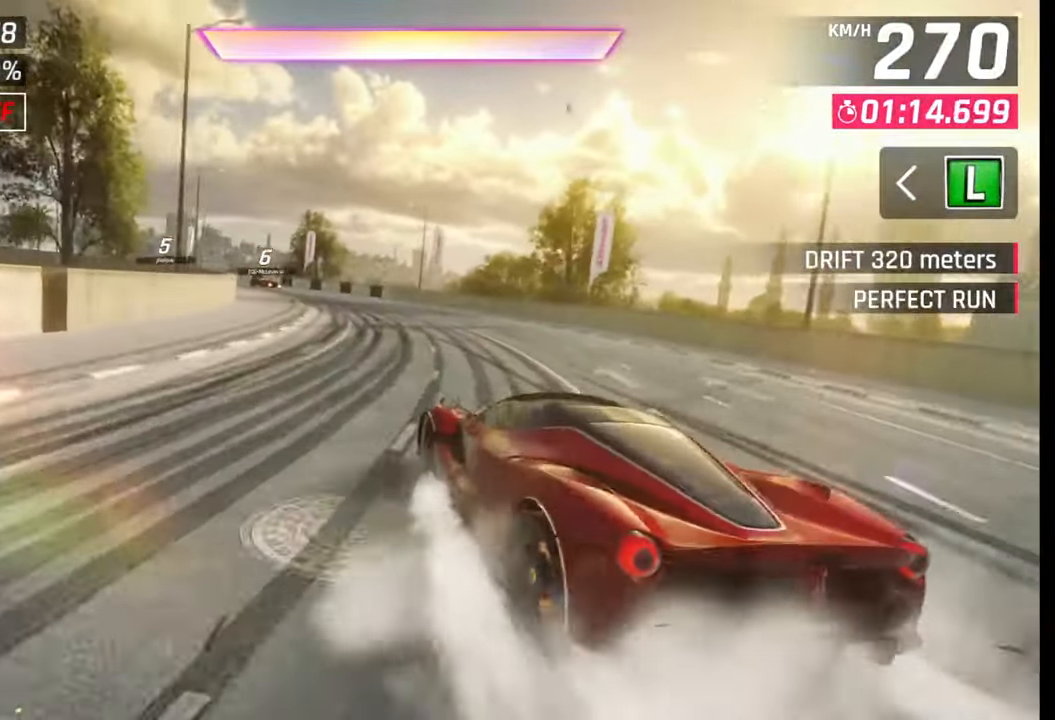
{"buttons": [], "left_stick": "left", "right_stick": "center", "events": [[17, "CROSS", "down"], [17, "left_stick", "left"], [67, "CROSS", "up"], [183, "CROSS", "down"], [250, "CROSS", "up"]]}
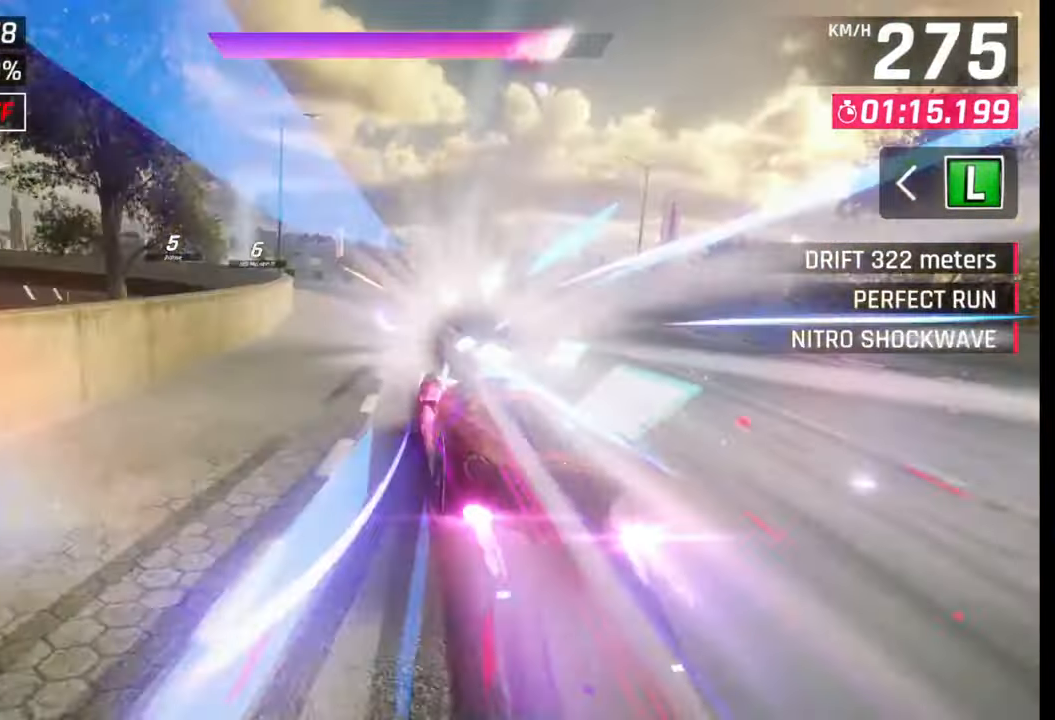
{"buttons": [], "left_stick": "left", "right_stick": "center", "events": []}
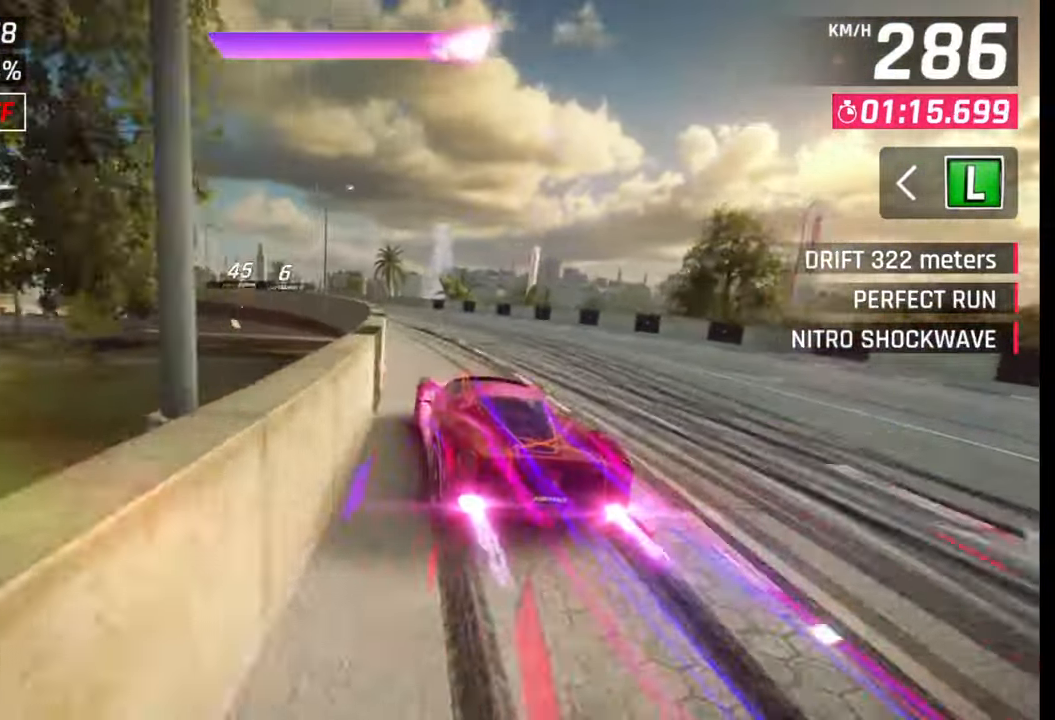
{"buttons": [], "left_stick": "left", "right_stick": "center", "events": []}
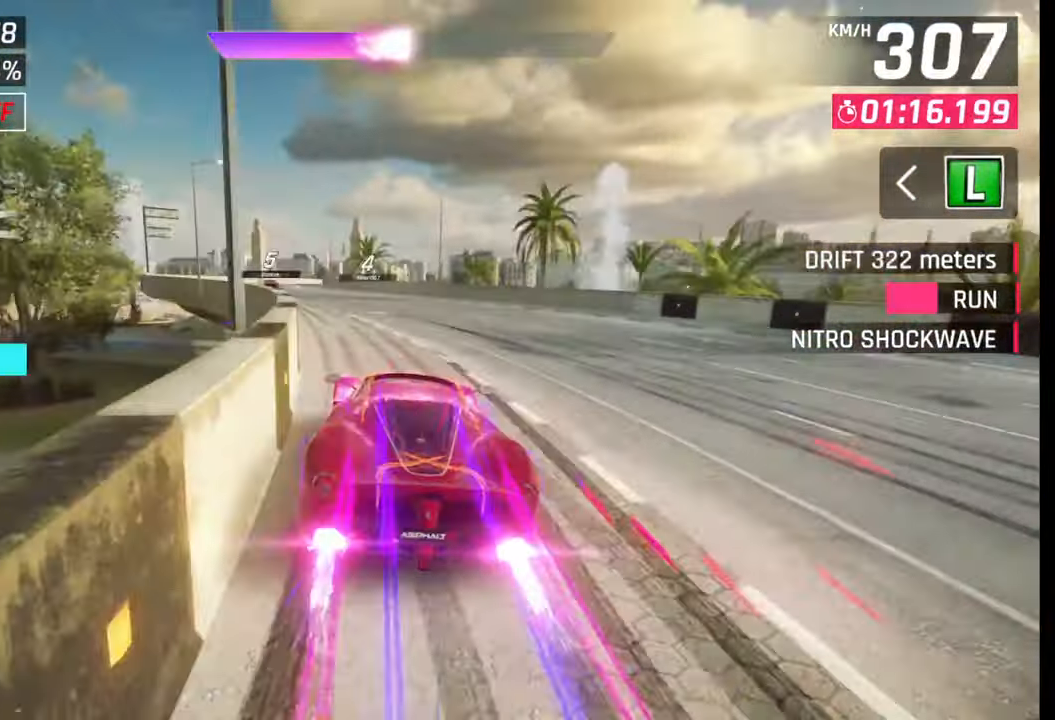
{"buttons": [], "left_stick": "center", "right_stick": "center", "events": [[483, "left_stick", "center"]]}
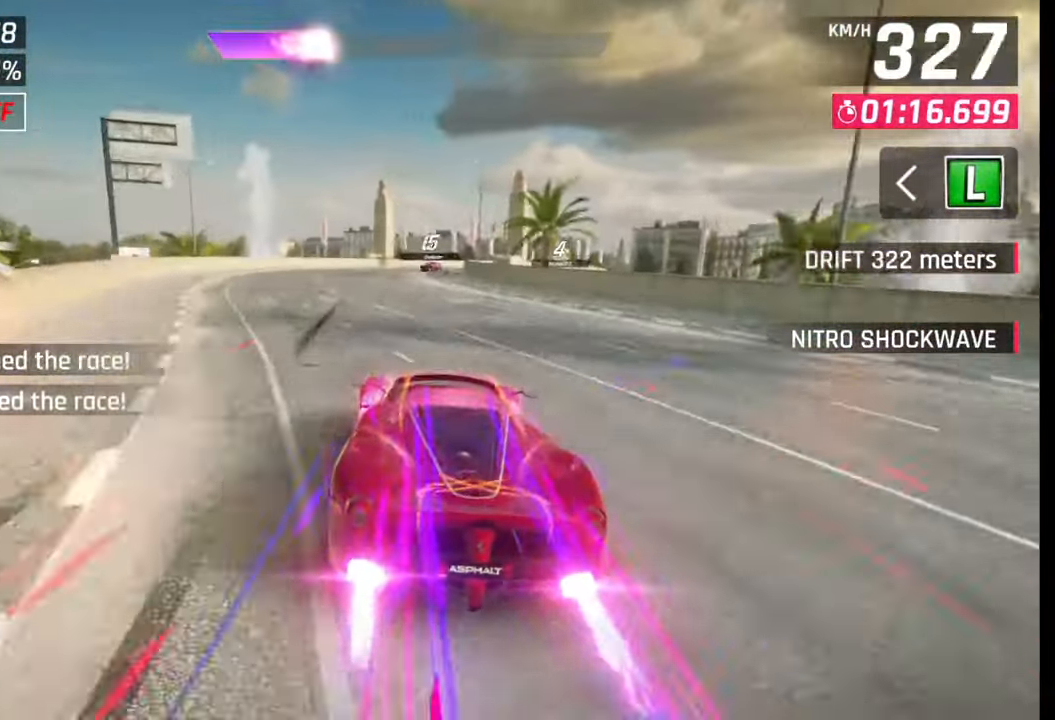
{"buttons": [], "left_stick": "right", "right_stick": "center", "events": [[217, "left_stick", "right"]]}
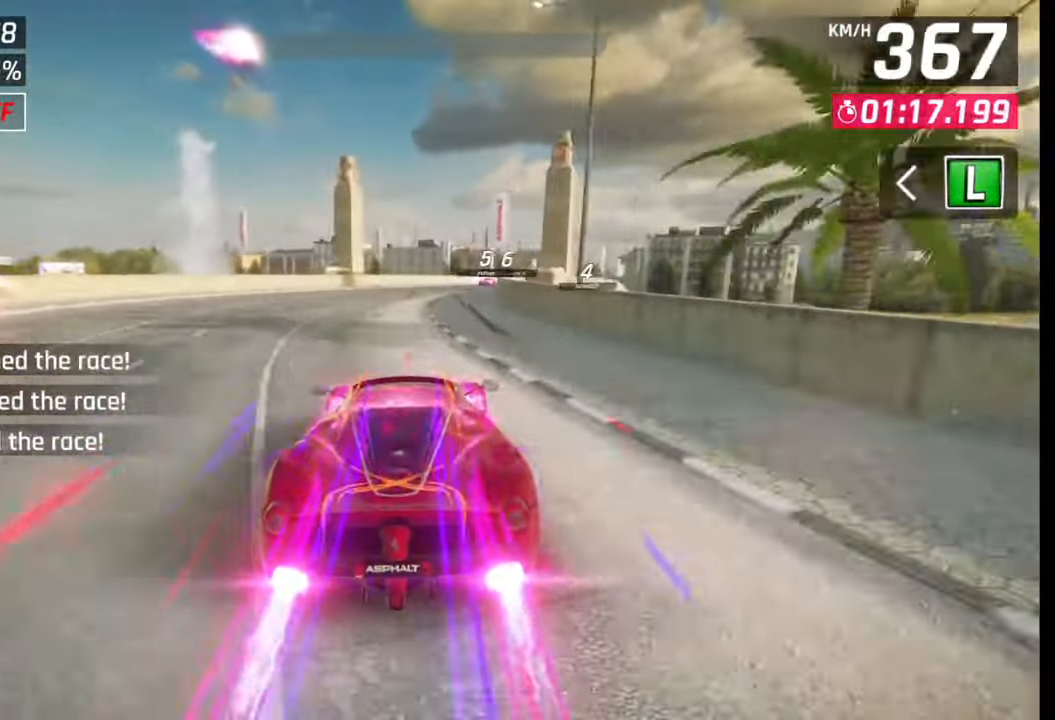
{"buttons": ["SQUARE"], "left_stick": "right", "right_stick": "center", "events": [[133, "SQUARE", "down"], [167, "SQUARE", "up"], [483, "SQUARE", "down"]]}
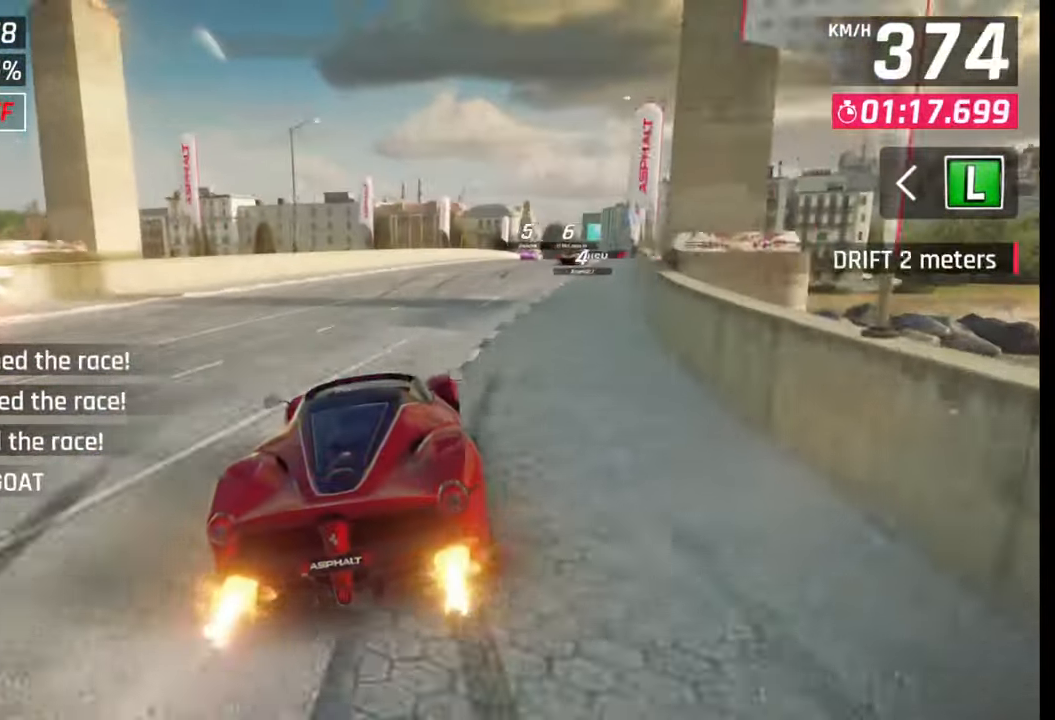
{"buttons": [], "left_stick": "right", "right_stick": "center", "events": [[33, "SQUARE", "up"], [300, "SQUARE", "down"], [317, "CROSS", "down"], [317, "SQUARE", "up"], [367, "CROSS", "up"]]}
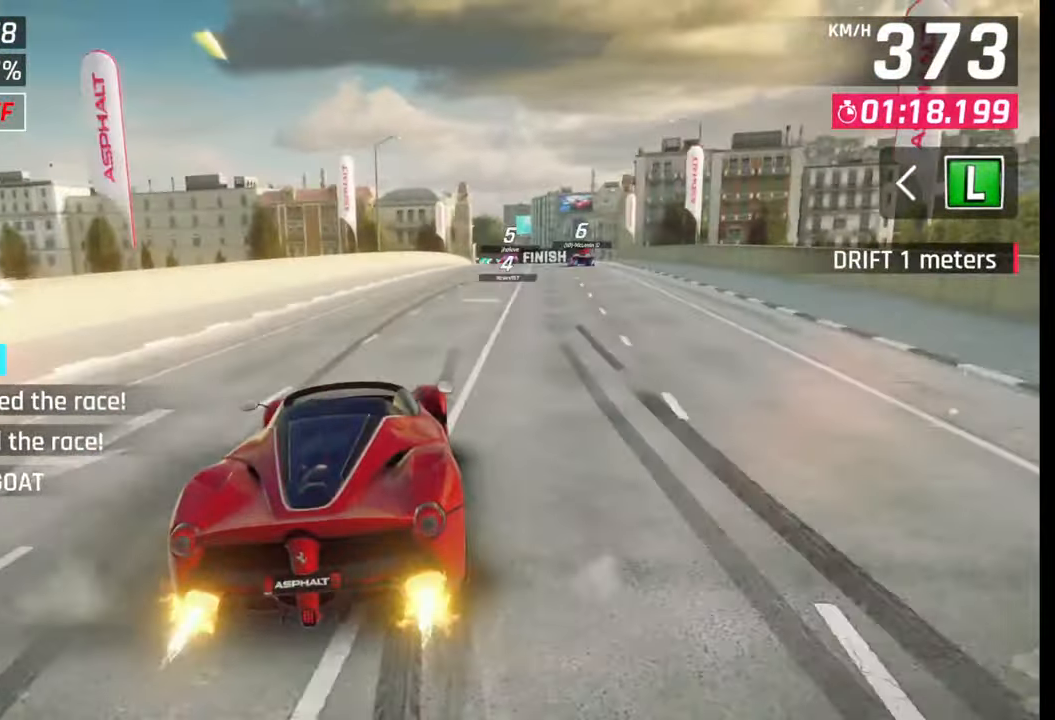
{"buttons": [], "left_stick": "right", "right_stick": "center", "events": [[117, "SQUARE", "down"], [133, "CROSS", "down"], [133, "SQUARE", "up"], [150, "CROSS", "up"], [450, "SQUARE", "down"], [467, "CROSS", "down"], [467, "SQUARE", "up"], [483, "CROSS", "up"]]}
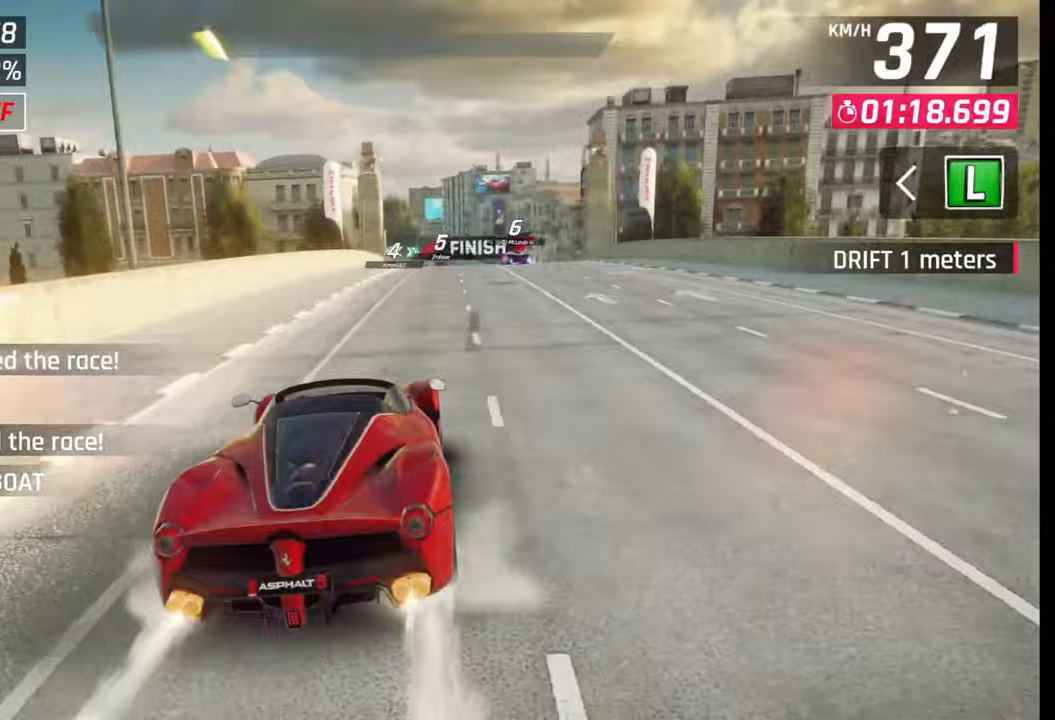
{"buttons": [], "left_stick": "center", "right_stick": "center", "events": [[183, "left_stick", "center"], [283, "SQUARE", "down"], [383, "SQUARE", "up"]]}
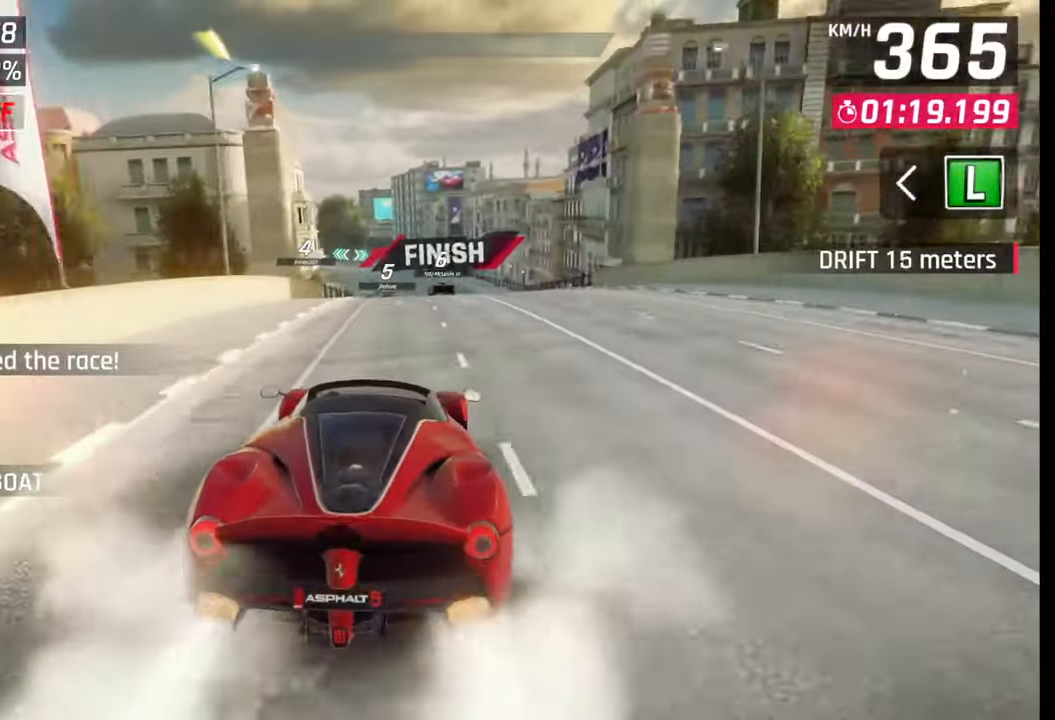
{"buttons": [], "left_stick": "center", "right_stick": "center", "events": [[383, "SQUARE", "down"], [417, "SQUARE", "up"]]}
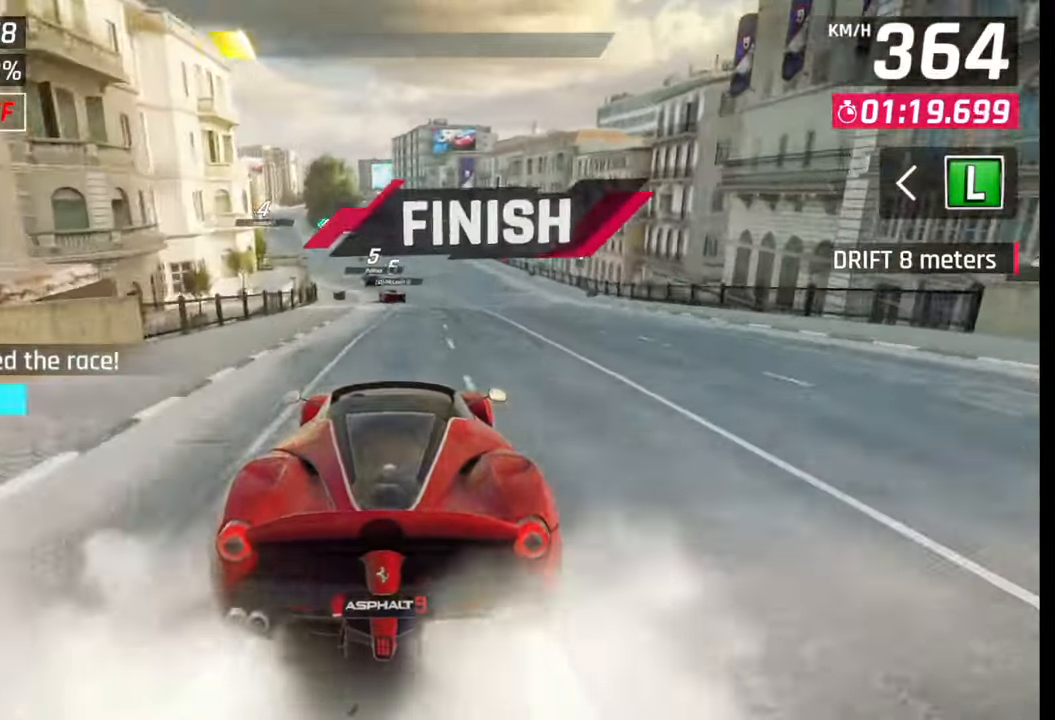
{"buttons": [], "left_stick": "left", "right_stick": "center", "events": [[17, "CROSS", "down"], [117, "CROSS", "up"], [300, "left_stick", "left"]]}
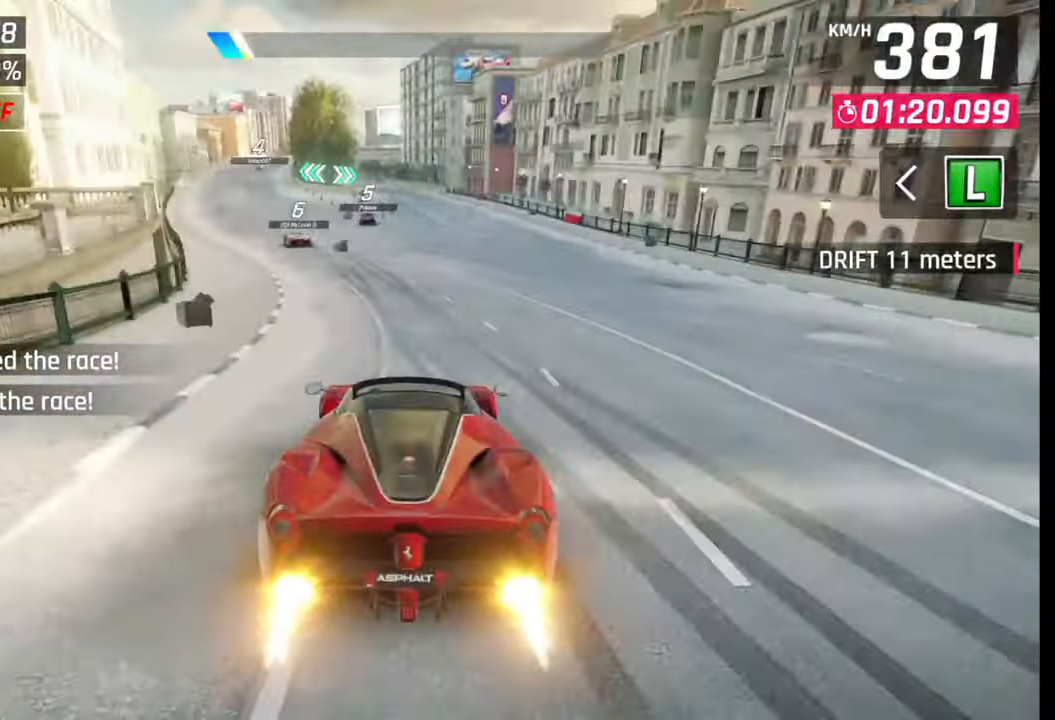
{"buttons": [], "left_stick": "left", "right_stick": "center", "events": [[117, "TRIANGLE", "down"], [217, "TRIANGLE", "up"]]}
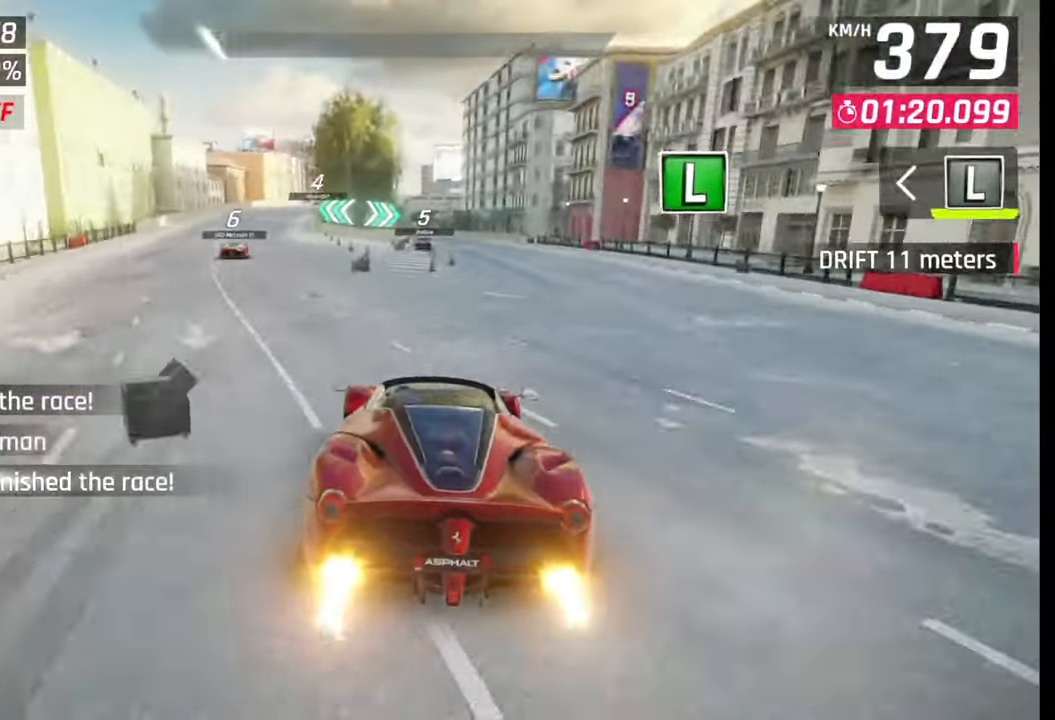
{"buttons": [], "left_stick": "left", "right_stick": "center", "events": [[150, "SQUARE", "down"], [183, "SQUARE", "up"], [267, "SQUARE", "down"], [350, "SQUARE", "up"]]}
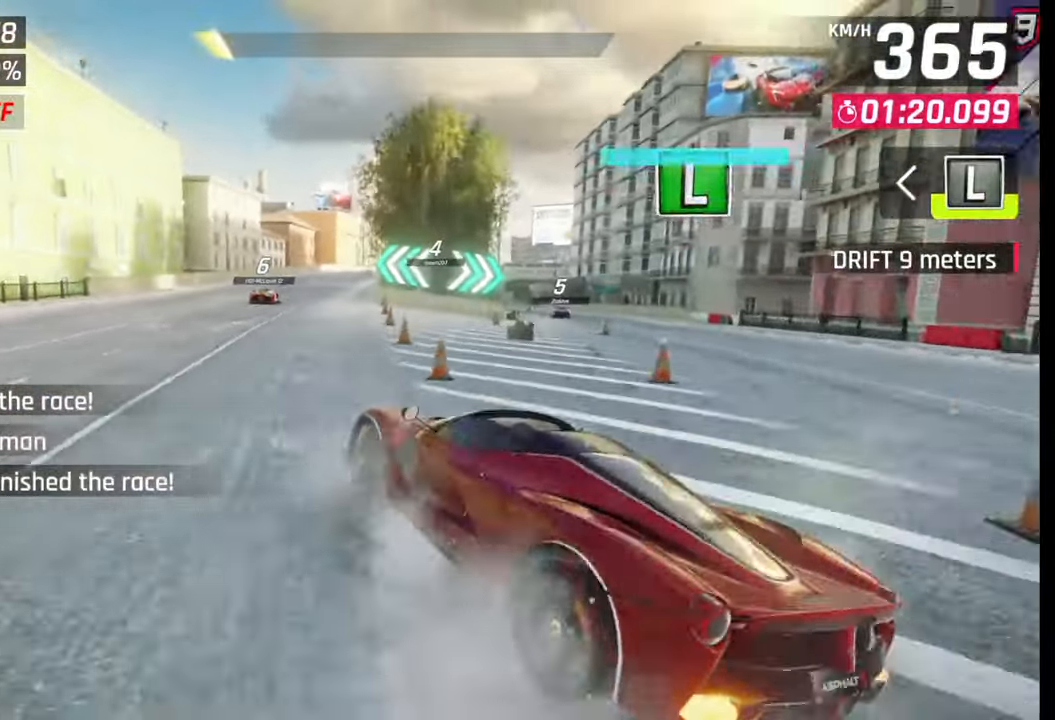
{"buttons": [], "left_stick": "center", "right_stick": "center", "events": [[33, "left_stick", "center"]]}